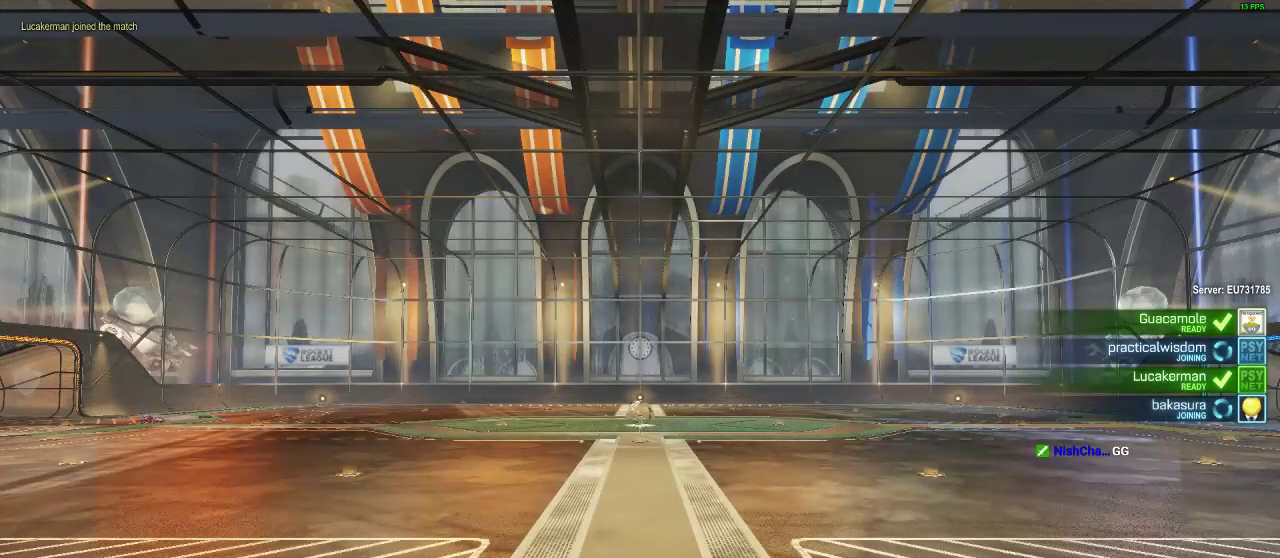
Gameplay with a controller (Xbox layout); each line is a JSON object with the inputs held at the frame after it. "events" lists button and stick changes between this image and that frame as [ms after this image, input, new state], when the widget could be followed in between. Not read: R3.
{"buttons": [], "left_stick": "center", "right_stick": "center", "events": [[283, "right_stick", "up"], [433, "right_stick", "center"]]}
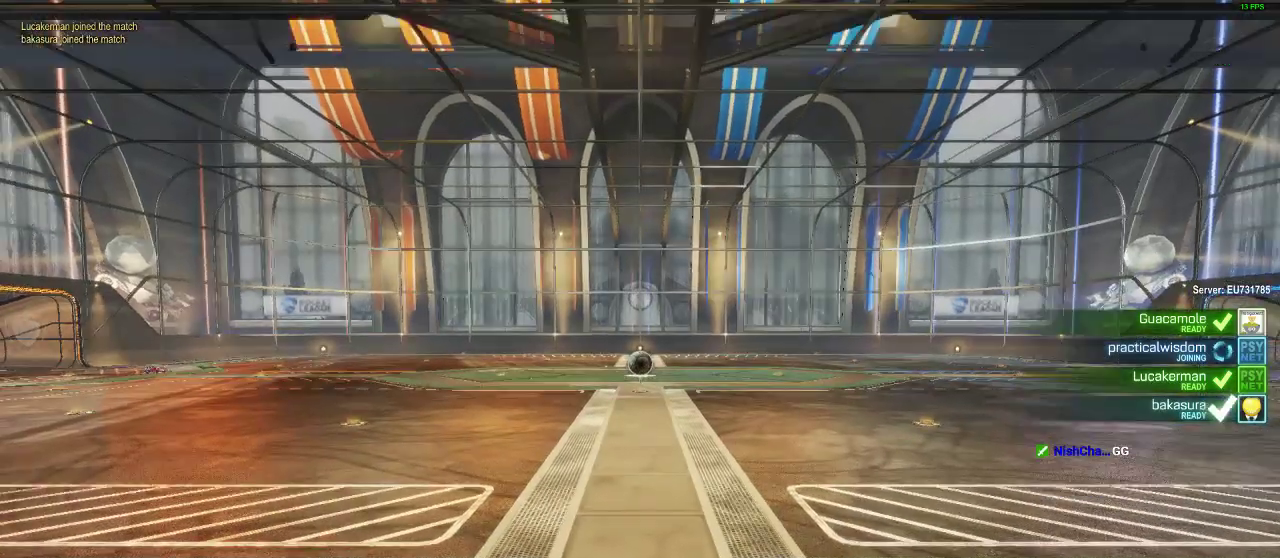
{"buttons": [], "left_stick": "center", "right_stick": "center", "events": []}
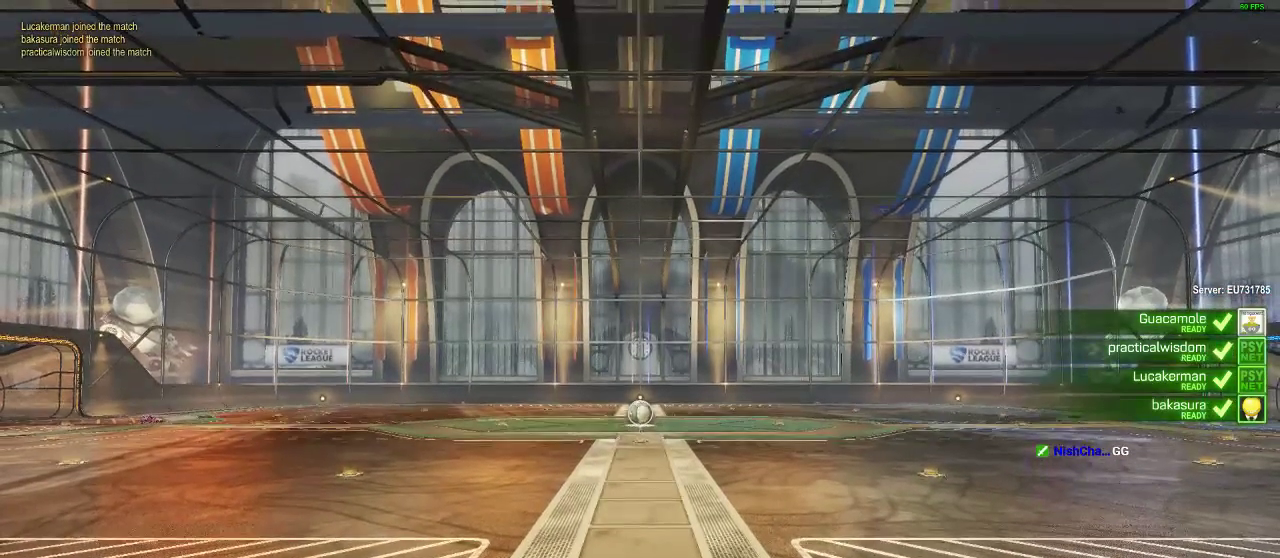
{"buttons": ["B"], "left_stick": "center", "right_stick": "center", "events": [[67, "B", "down"]]}
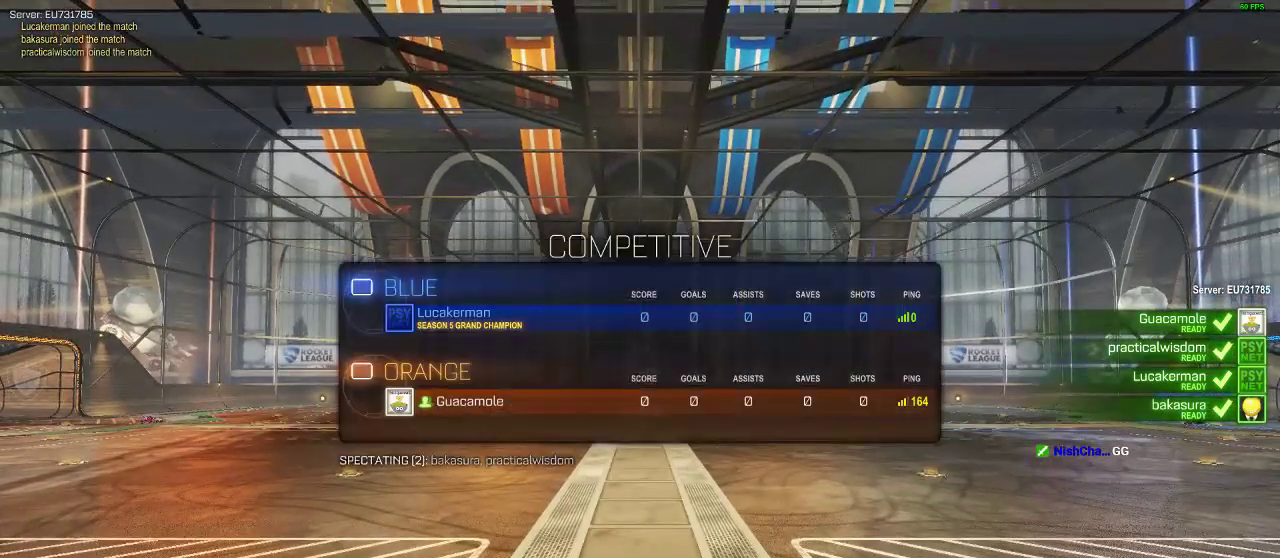
{"buttons": ["B"], "left_stick": "center", "right_stick": "center", "events": []}
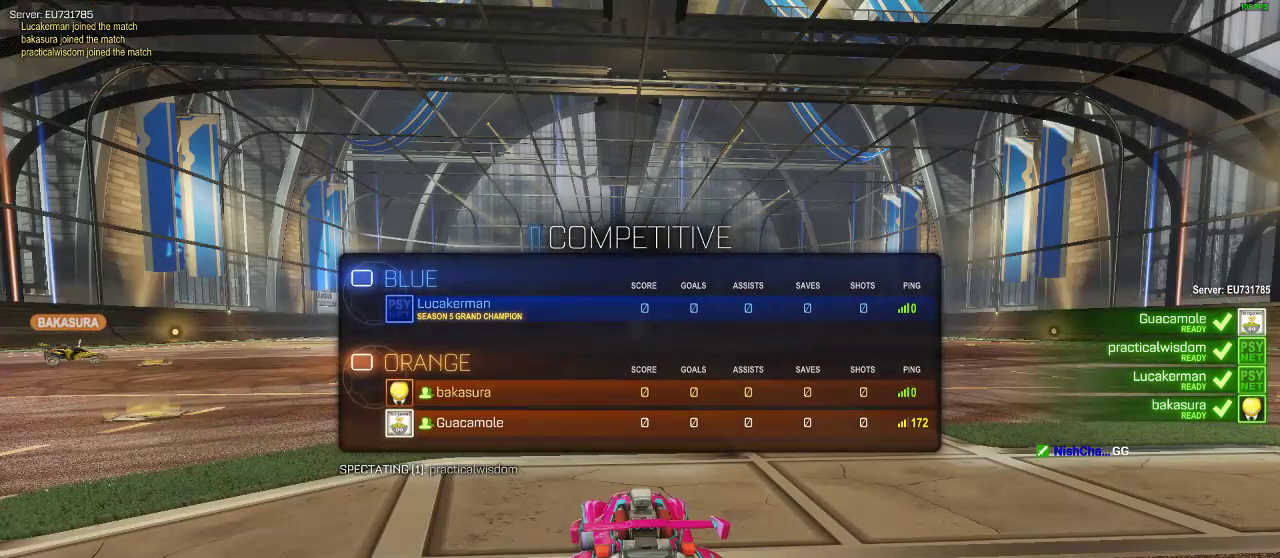
{"buttons": [], "left_stick": "center", "right_stick": "center", "events": [[400, "B", "up"]]}
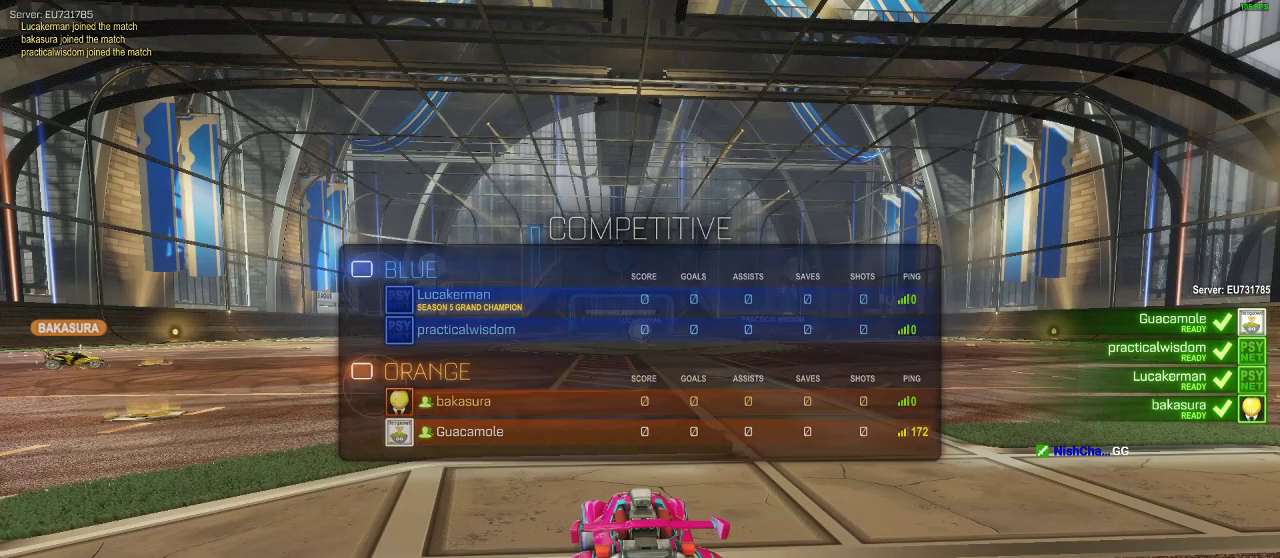
{"buttons": [], "left_stick": "center", "right_stick": "center", "events": []}
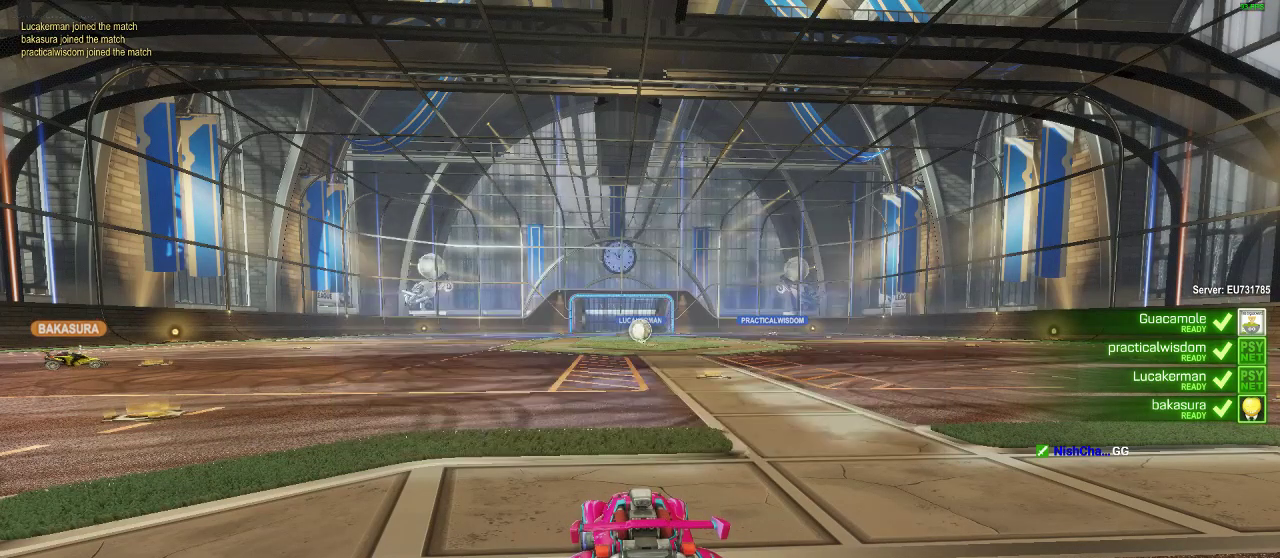
{"buttons": [], "left_stick": "center", "right_stick": "center", "events": []}
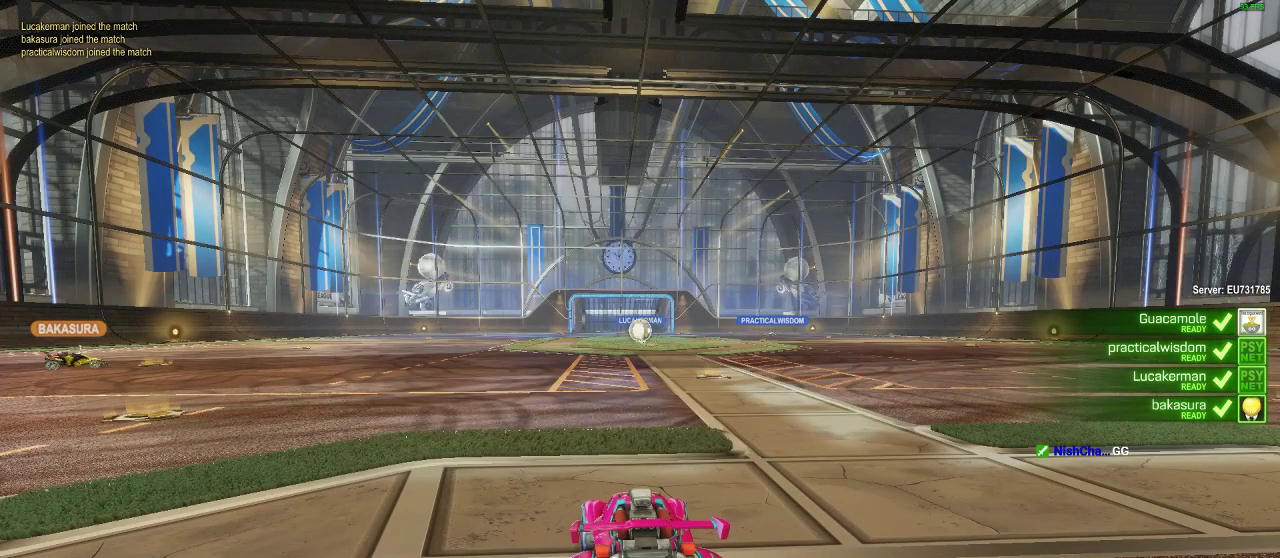
{"buttons": [], "left_stick": "center", "right_stick": "center", "events": []}
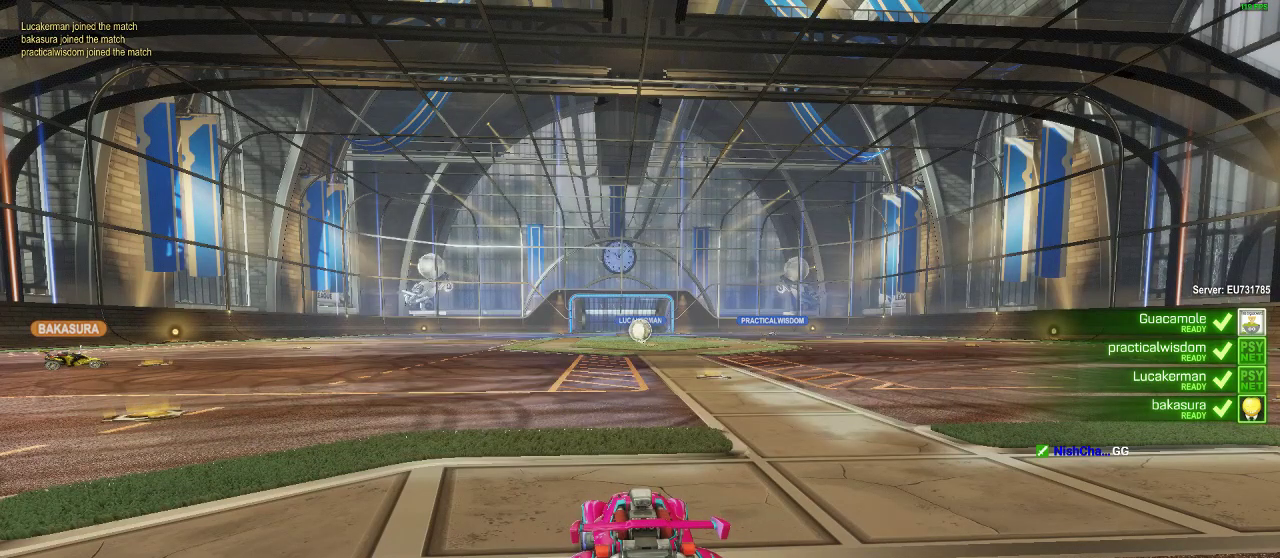
{"buttons": [], "left_stick": "center", "right_stick": "center", "events": []}
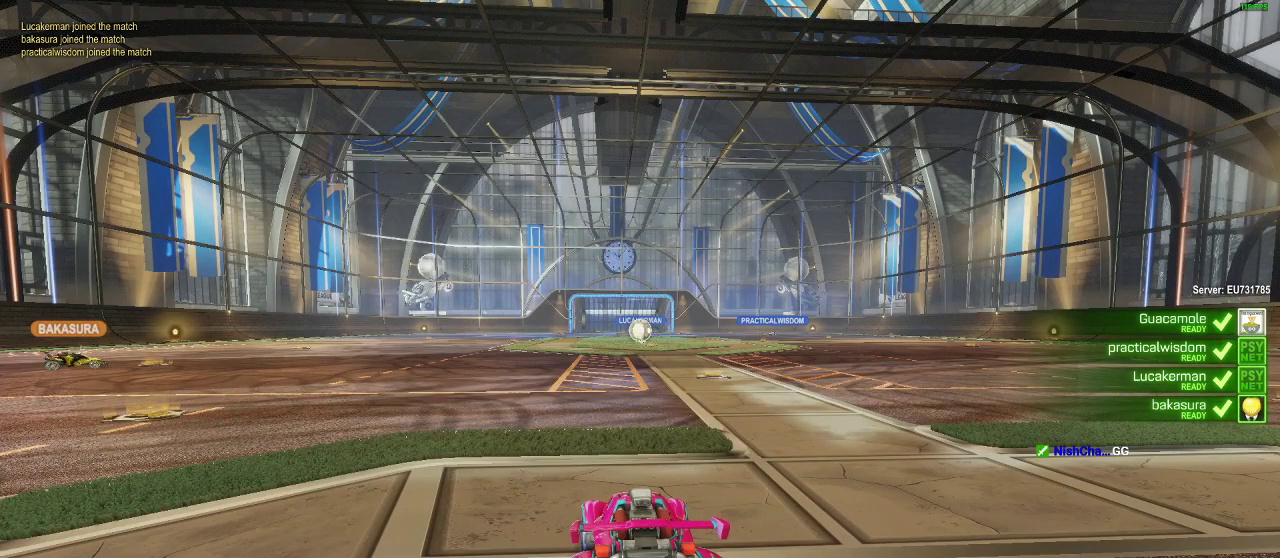
{"buttons": [], "left_stick": "center", "right_stick": "center", "events": []}
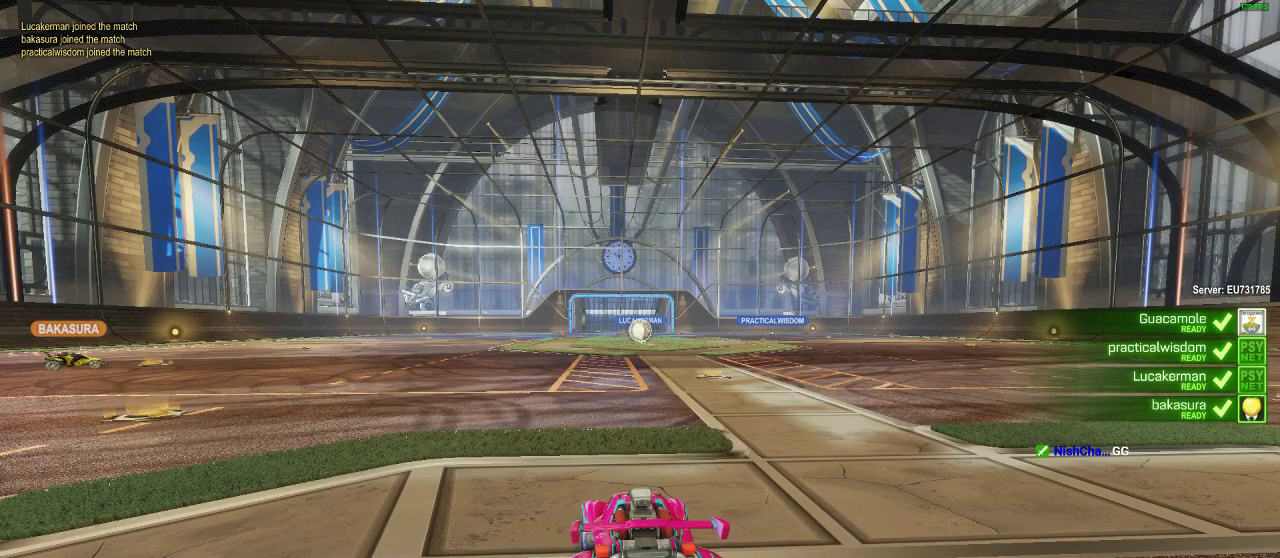
{"buttons": ["R2"], "left_stick": "center", "right_stick": "center", "events": [[400, "R2", "down"]]}
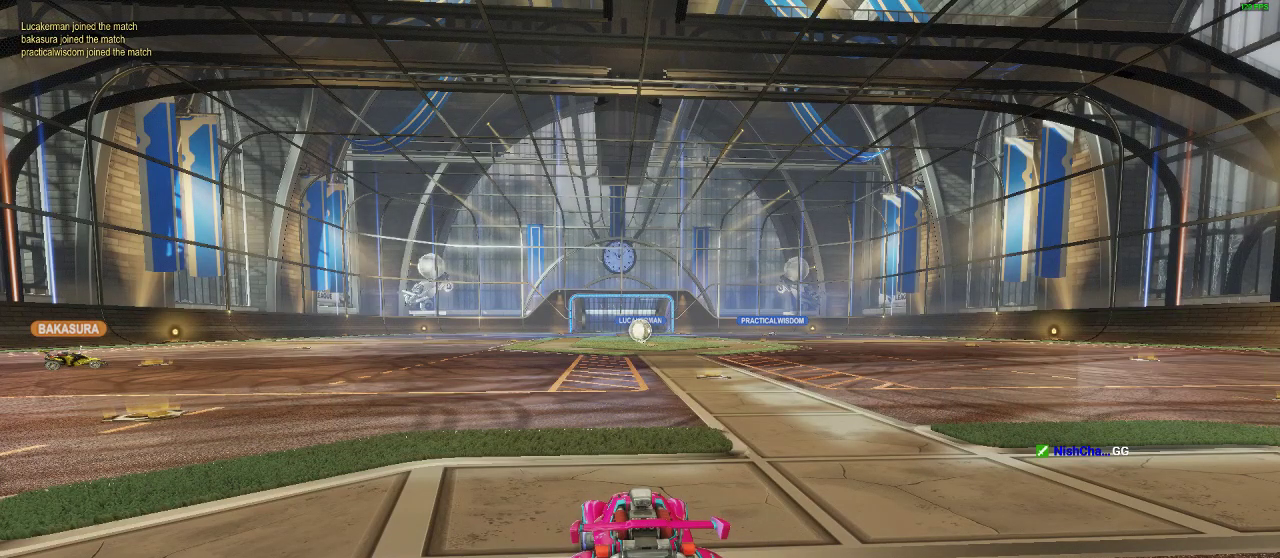
{"buttons": ["R2"], "left_stick": "center", "right_stick": "center", "events": [[250, "Y", "down"], [383, "Y", "up"]]}
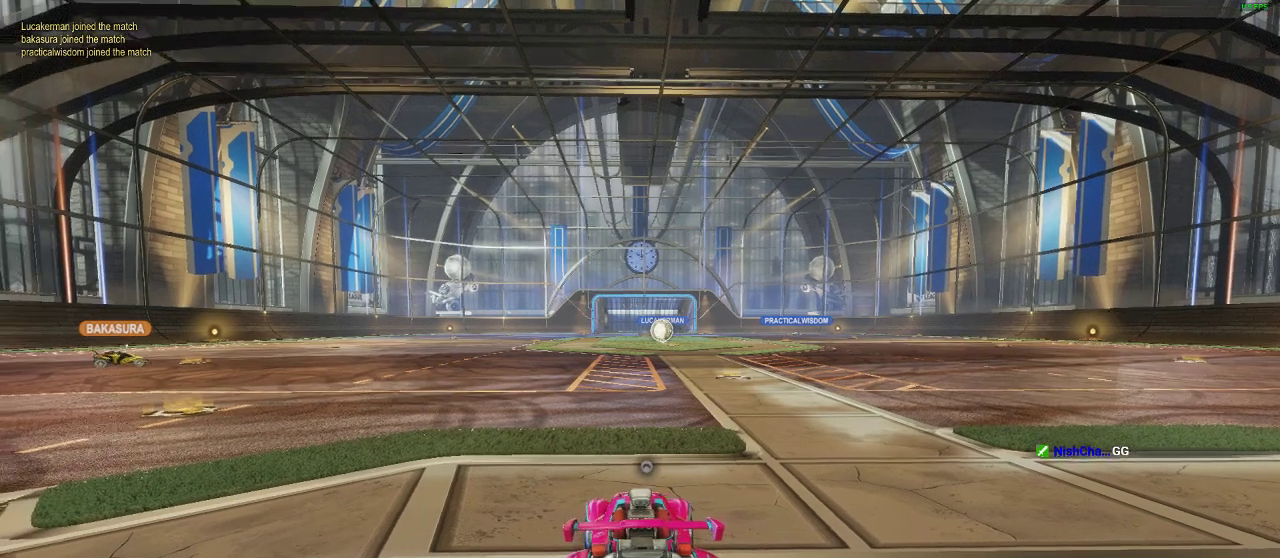
{"buttons": ["B", "R2"], "left_stick": "center", "right_stick": "center", "events": [[333, "B", "down"]]}
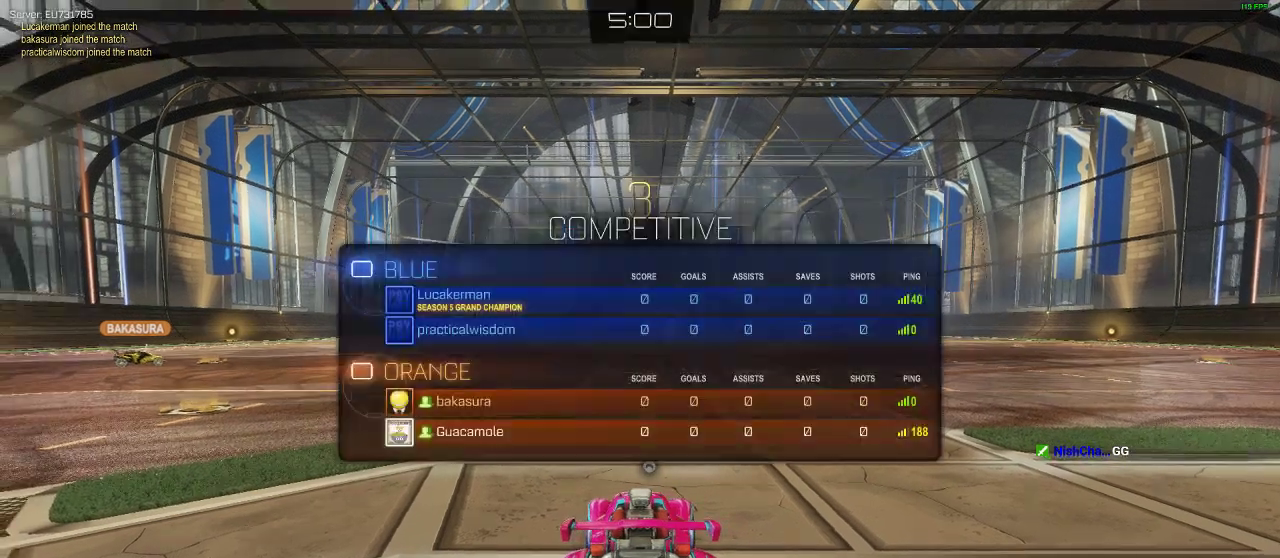
{"buttons": ["B", "R2"], "left_stick": "center", "right_stick": "center", "events": []}
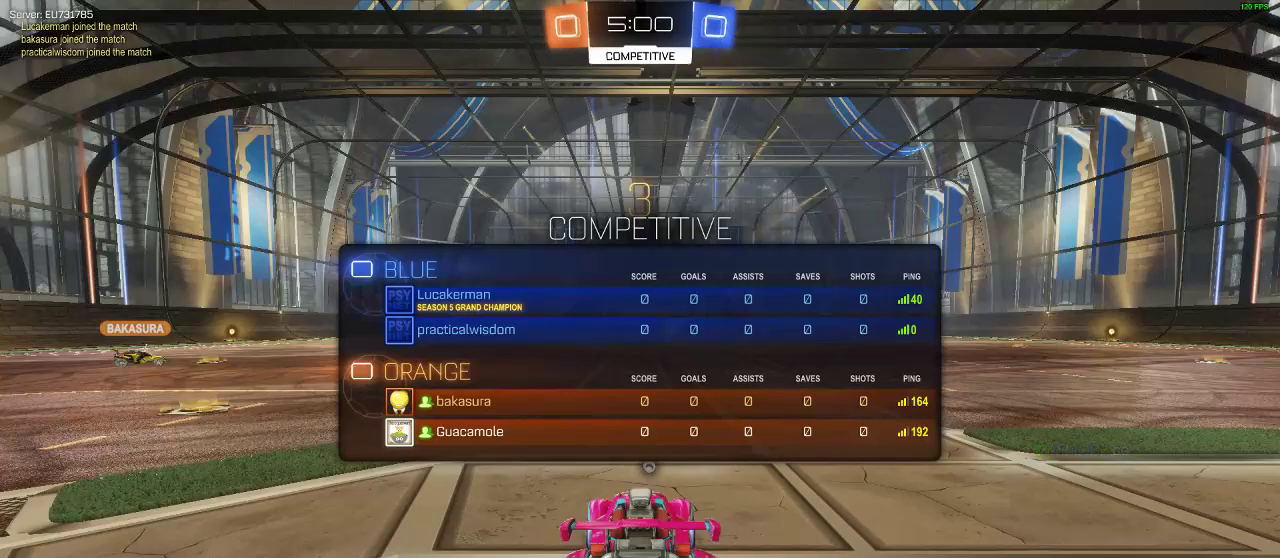
{"buttons": ["B", "R2"], "left_stick": "center", "right_stick": "center", "events": []}
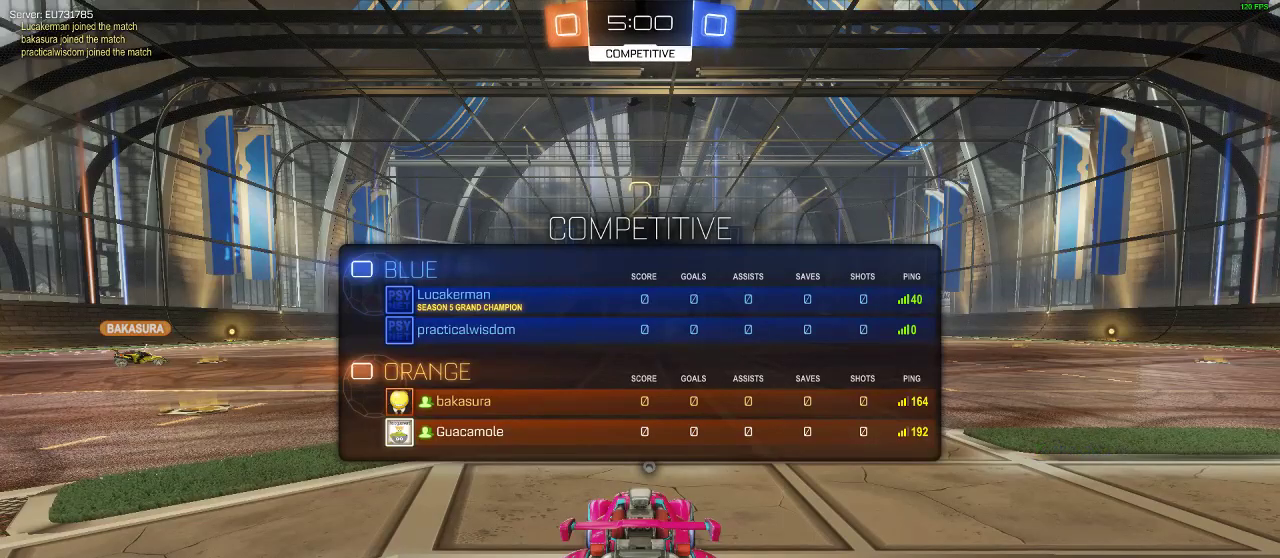
{"buttons": ["B", "R2"], "left_stick": "center", "right_stick": "center", "events": []}
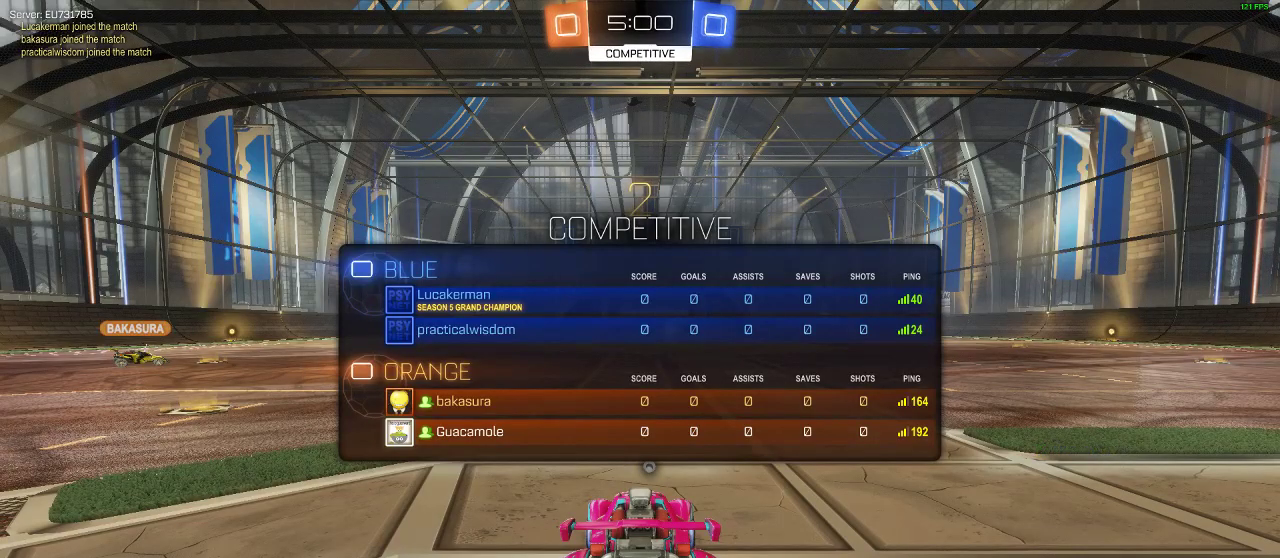
{"buttons": ["R2"], "left_stick": "left", "right_stick": "center", "events": [[167, "B", "up"], [417, "left_stick", "left"]]}
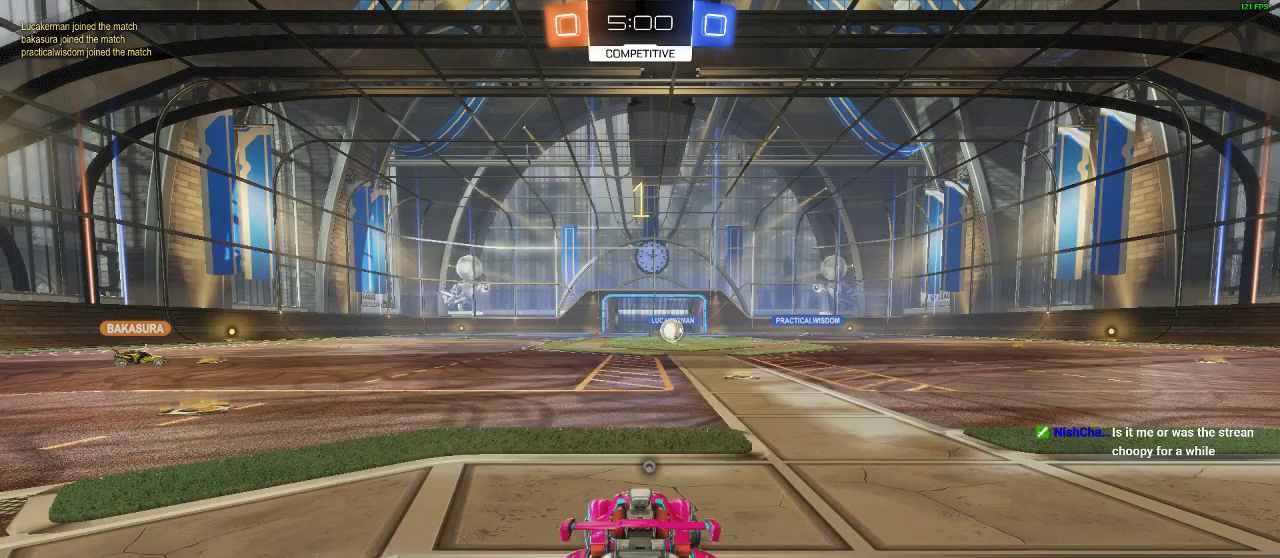
{"buttons": ["R2"], "left_stick": "left", "right_stick": "center", "events": []}
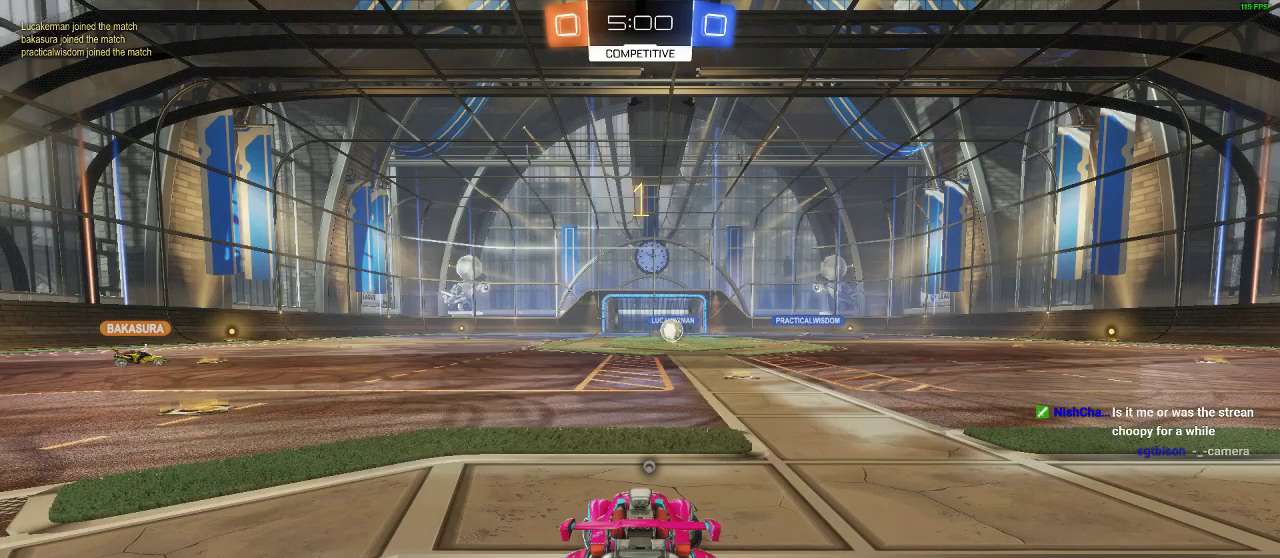
{"buttons": ["R1", "R2"], "left_stick": "left", "right_stick": "center", "events": [[267, "R1", "down"]]}
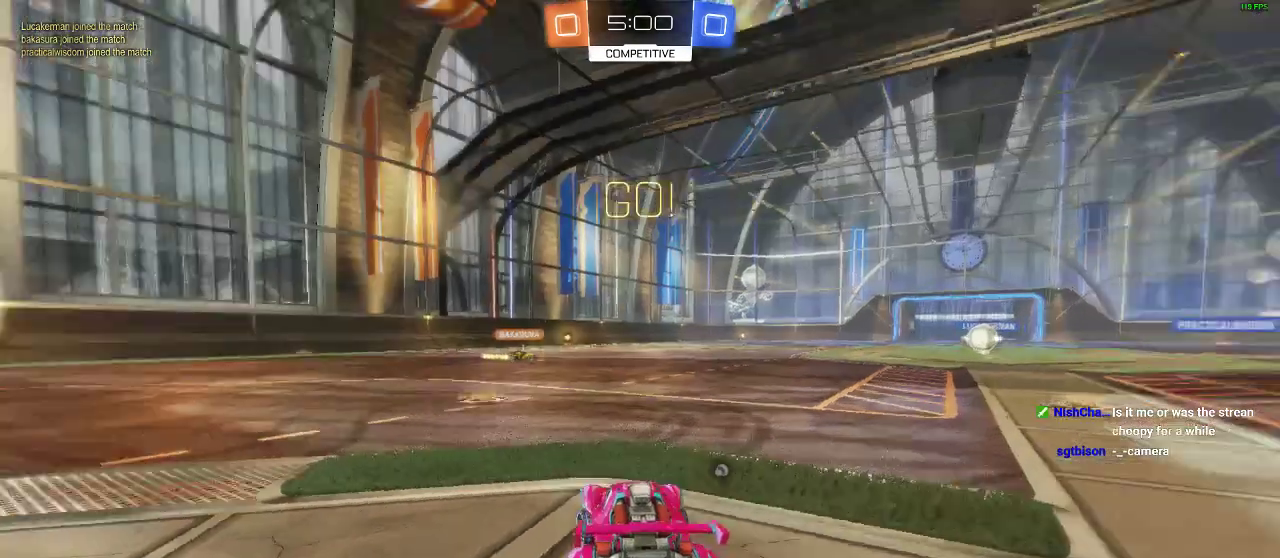
{"buttons": ["R1", "R2"], "left_stick": "left", "right_stick": "center", "events": [[50, "left_stick", "center"], [333, "left_stick", "left"]]}
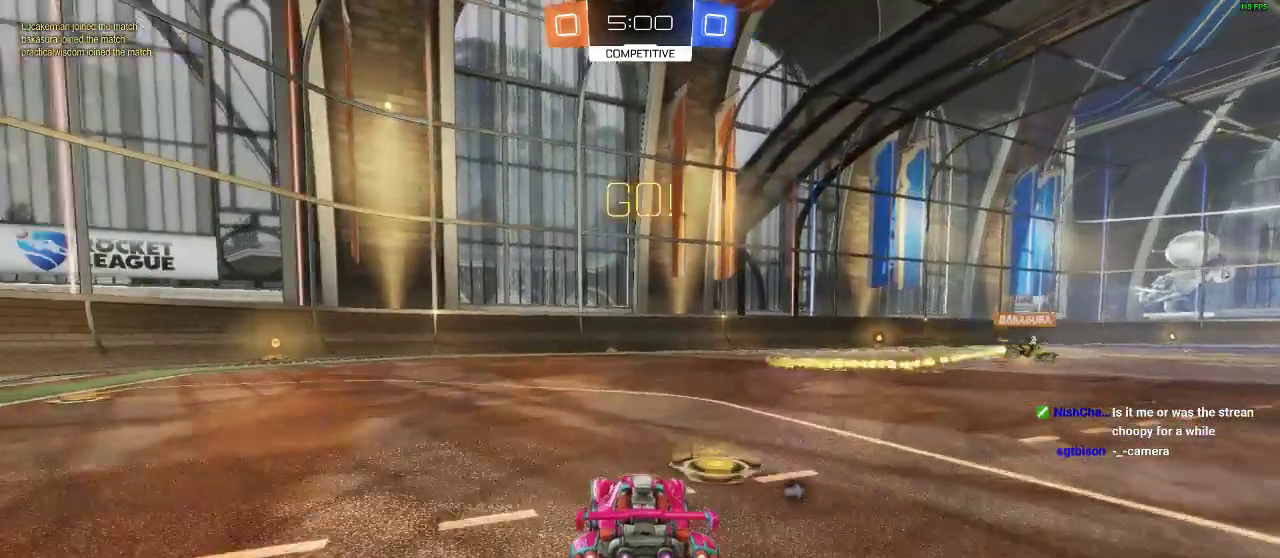
{"buttons": ["R1", "R2"], "left_stick": "left", "right_stick": "center", "events": [[333, "left_stick", "center"], [417, "left_stick", "left"]]}
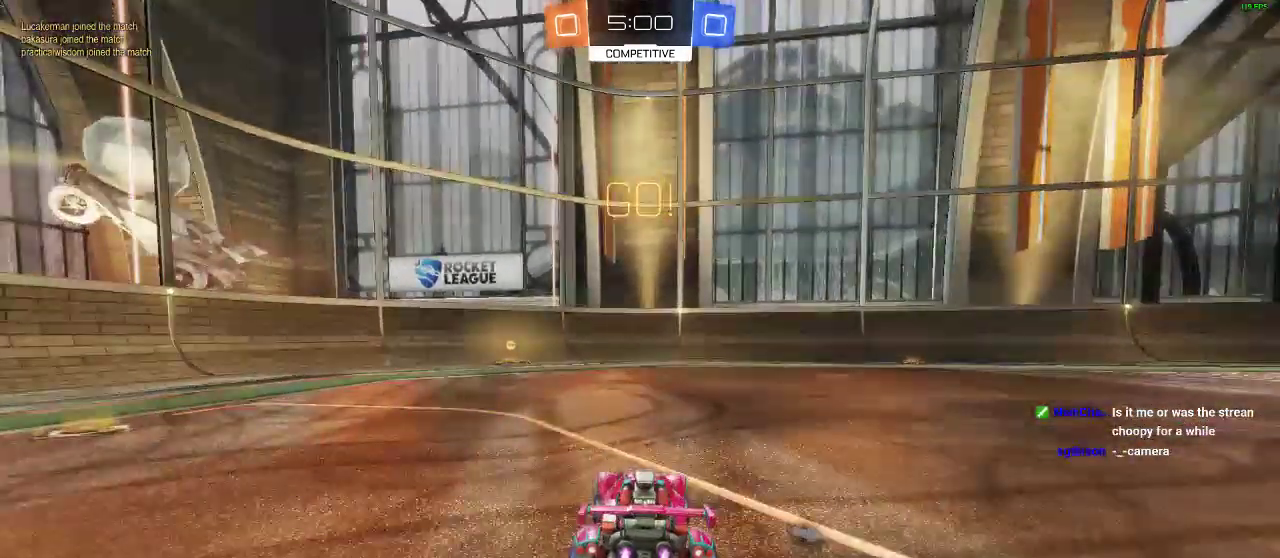
{"buttons": ["R2"], "left_stick": "left", "right_stick": "center", "events": [[83, "left_stick", "center"], [300, "Y", "down"], [333, "R1", "up"], [383, "Y", "up"], [500, "left_stick", "left"]]}
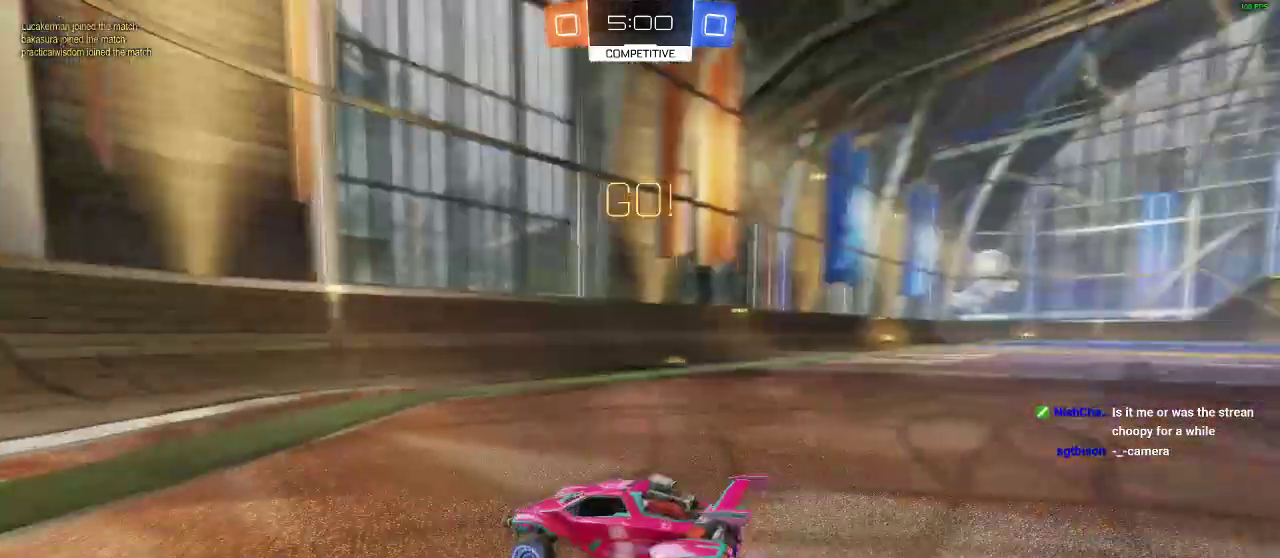
{"buttons": ["R2"], "left_stick": "left", "right_stick": "center", "events": [[117, "X", "down"], [350, "X", "up"]]}
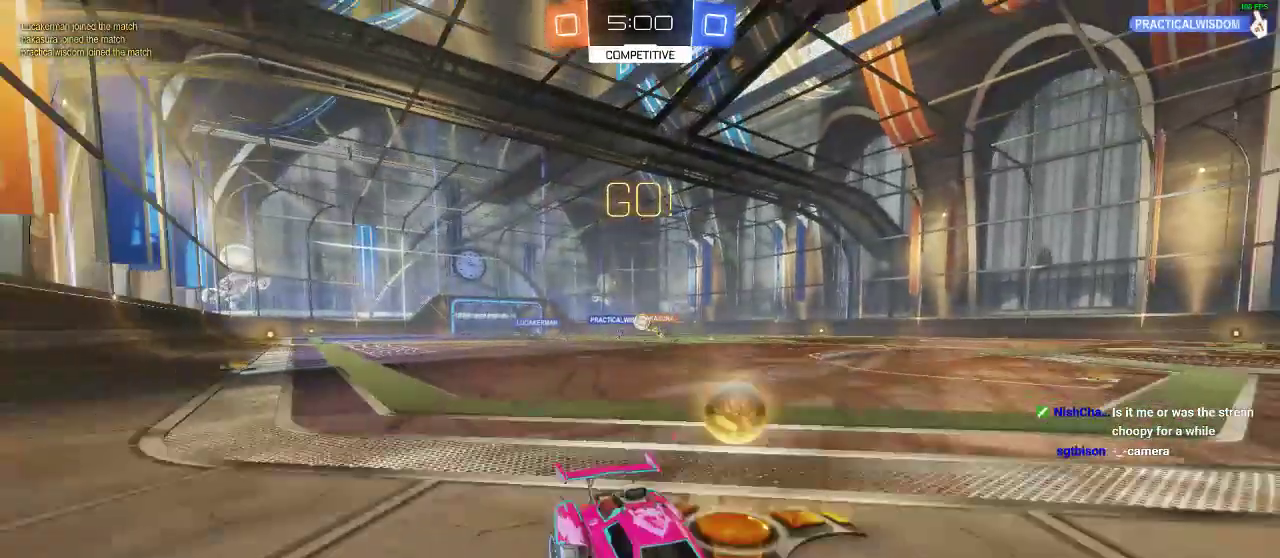
{"buttons": ["R2"], "left_stick": "left", "right_stick": "center", "events": [[67, "X", "down"], [117, "X", "up"]]}
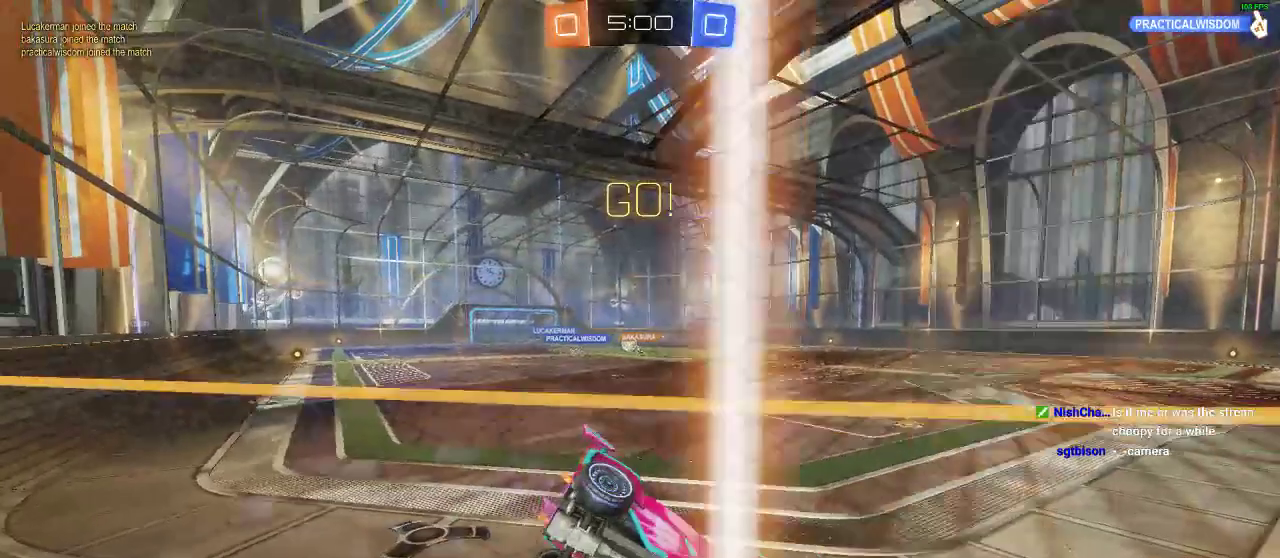
{"buttons": ["R2"], "left_stick": "center", "right_stick": "center", "events": [[150, "left_stick", "center"]]}
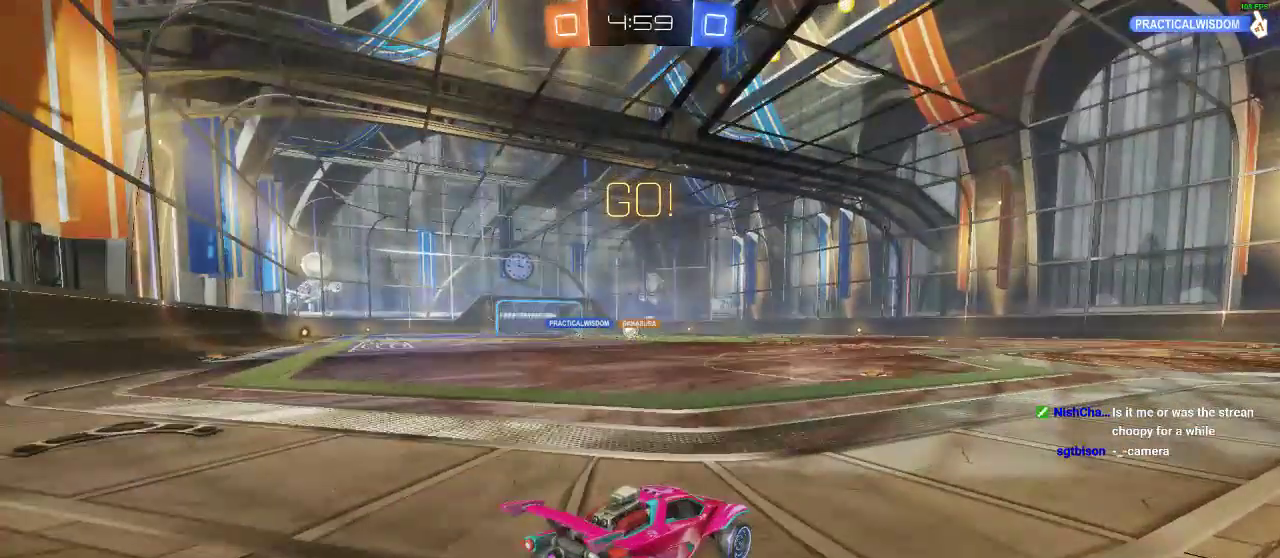
{"buttons": ["R2"], "left_stick": "center", "right_stick": "center", "events": [[167, "left_stick", "left"], [233, "R1", "down"], [333, "left_stick", "center"], [483, "R1", "up"]]}
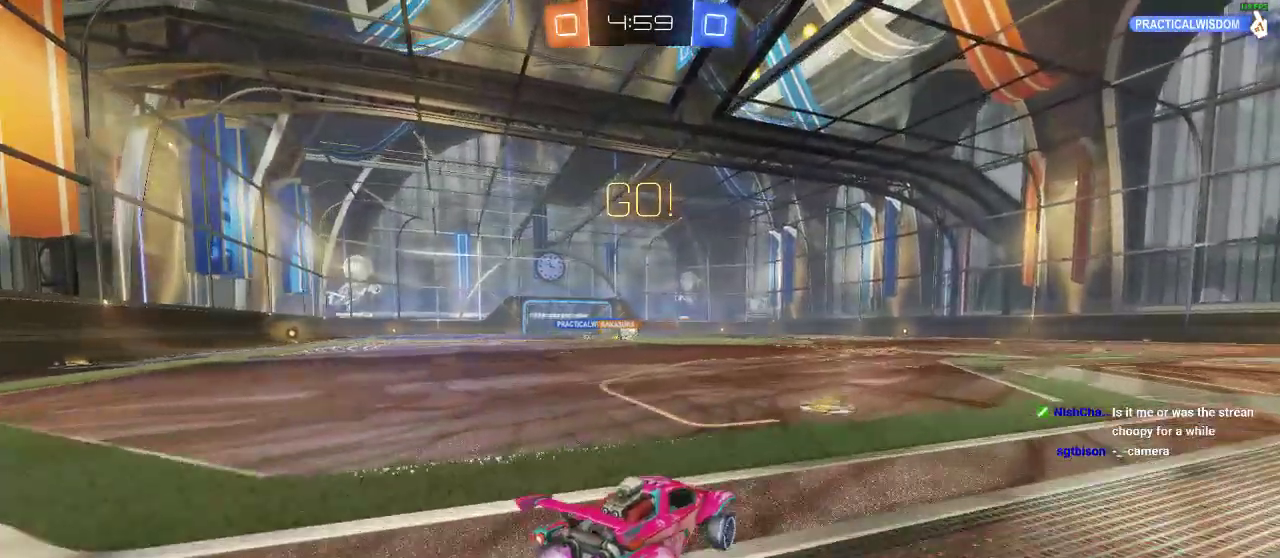
{"buttons": [], "left_stick": "center", "right_stick": "center", "events": [[183, "R2", "up"]]}
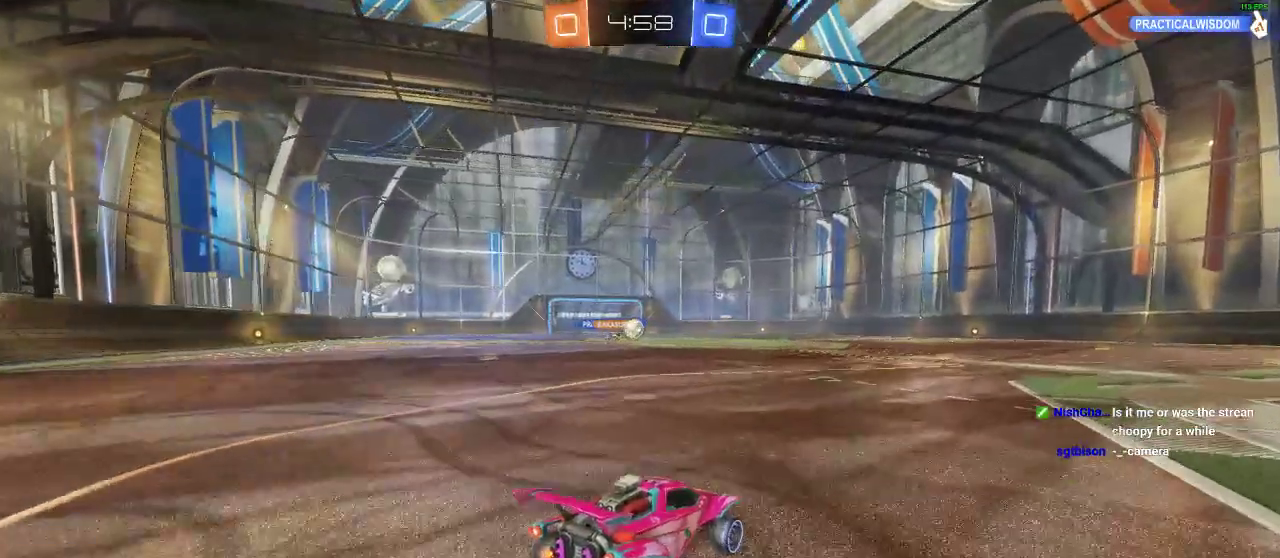
{"buttons": ["R2"], "left_stick": "right", "right_stick": "center", "events": [[333, "R2", "down"], [333, "left_stick", "right"]]}
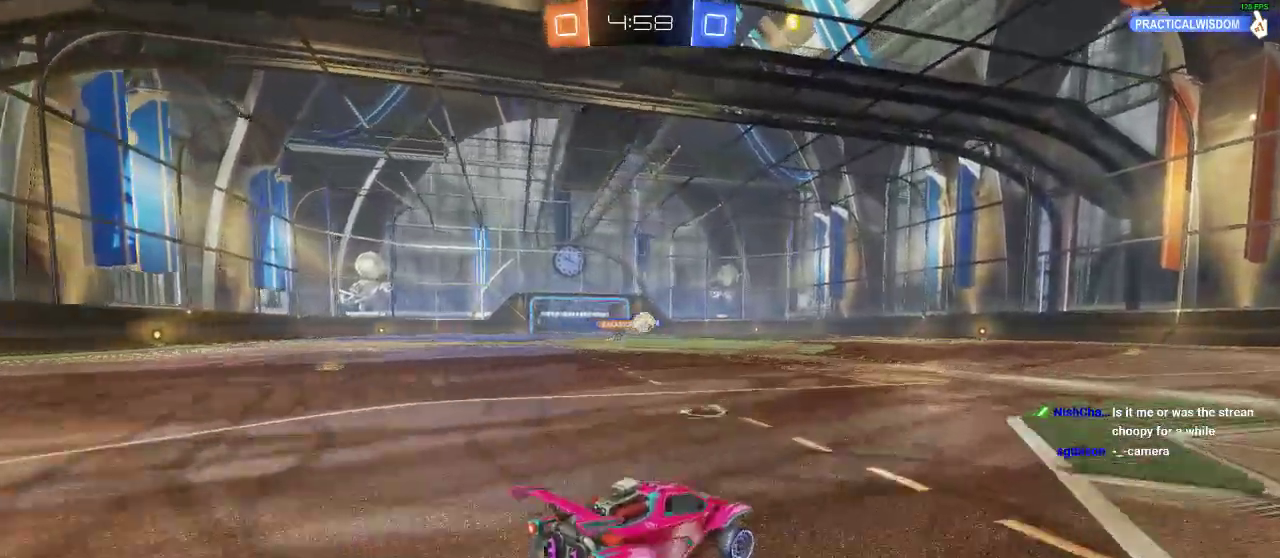
{"buttons": ["R2"], "left_stick": "center", "right_stick": "center", "events": [[467, "left_stick", "center"]]}
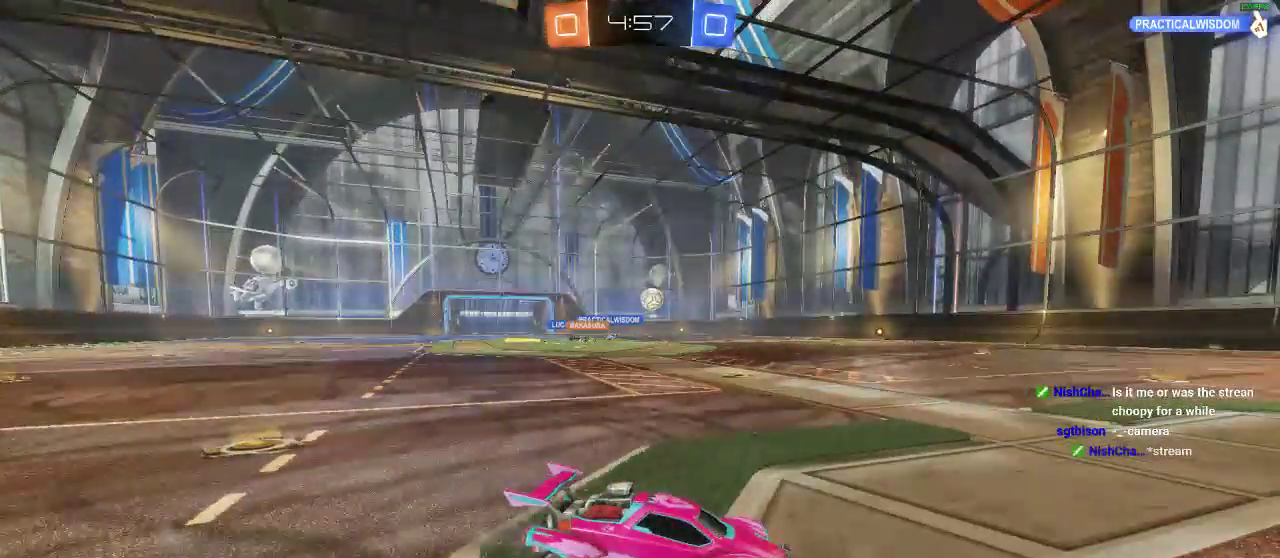
{"buttons": ["R2"], "left_stick": "center", "right_stick": "center", "events": [[17, "R1", "down"], [17, "left_stick", "left"], [183, "left_stick", "center"], [283, "R1", "up"]]}